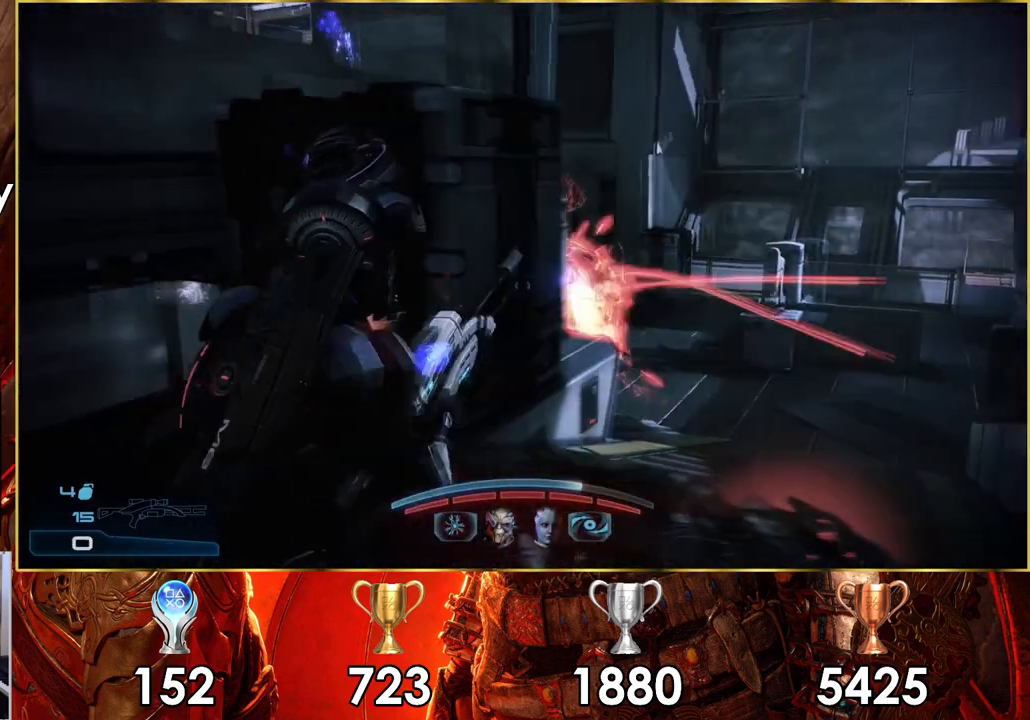
Gameplay with a controller (PlayStation layout); each line is a JSON object with the inputs held at the frame after it (dt_ms = milliseconds from this image to that frame). "events" lists button and stick changes between this image and that frame as [ms after this image, input, new state], when the widget could be followed in between. Not read: L3.
{"dt_ms": 500, "buttons": [], "left_stick": "up", "right_stick": "center", "events": [[83, "SQUARE", "up"], [117, "left_stick", "center"], [167, "SQUARE", "down"], [250, "SQUARE", "up"], [333, "SQUARE", "down"], [383, "left_stick", "up"], [417, "SQUARE", "up"]]}
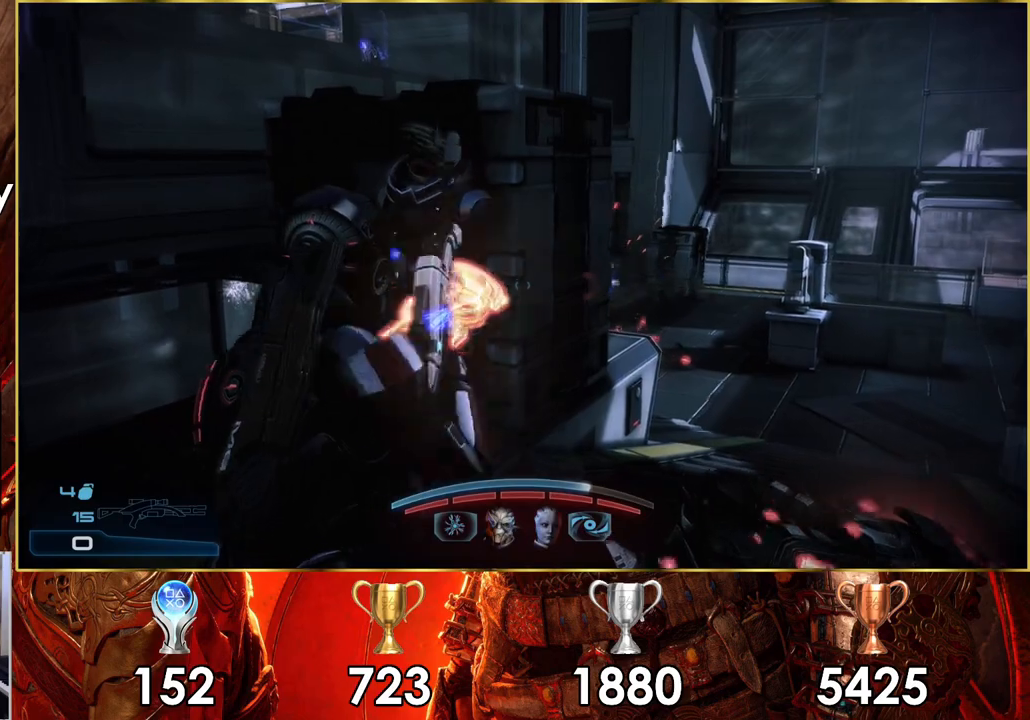
{"dt_ms": 500, "buttons": [], "left_stick": "up", "right_stick": "center", "events": [[83, "right_stick", "right"], [367, "right_stick", "center"]]}
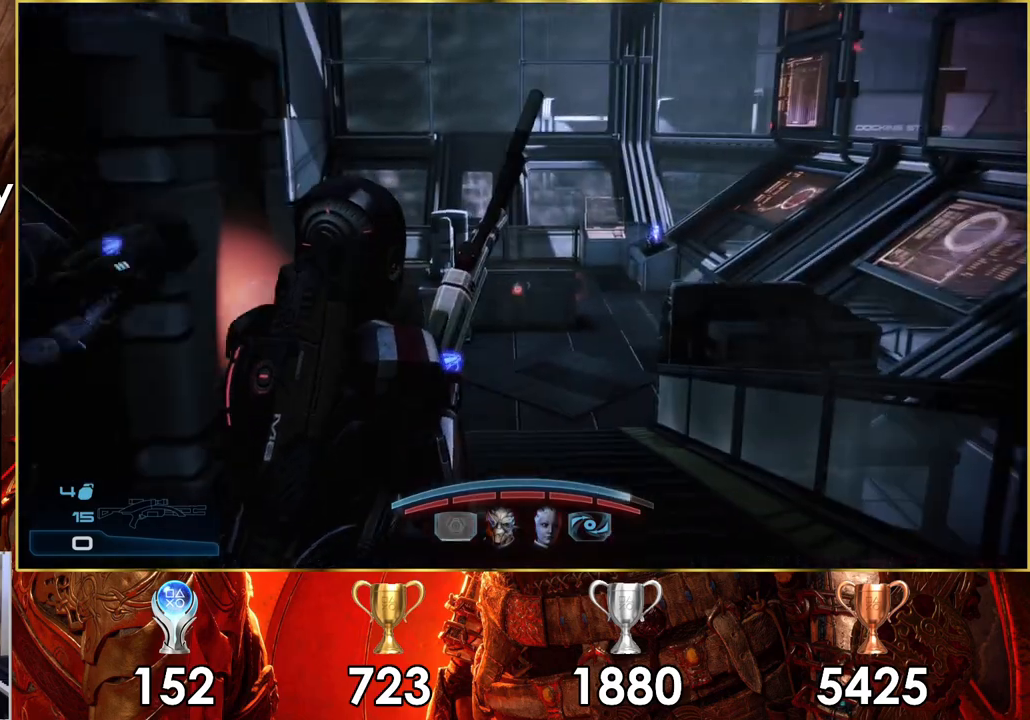
{"dt_ms": 500, "buttons": [], "left_stick": "up", "right_stick": "down-left", "events": [[483, "right_stick", "down-left"]]}
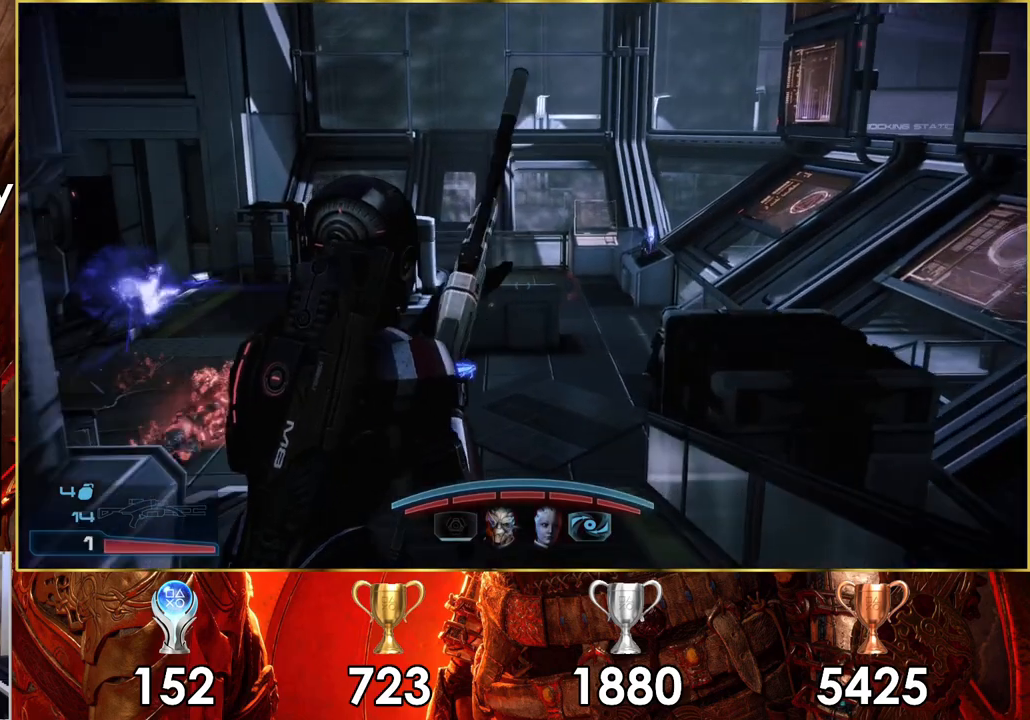
{"dt_ms": 500, "buttons": [], "left_stick": "up", "right_stick": "left", "events": [[267, "right_stick", "center"], [433, "right_stick", "left"]]}
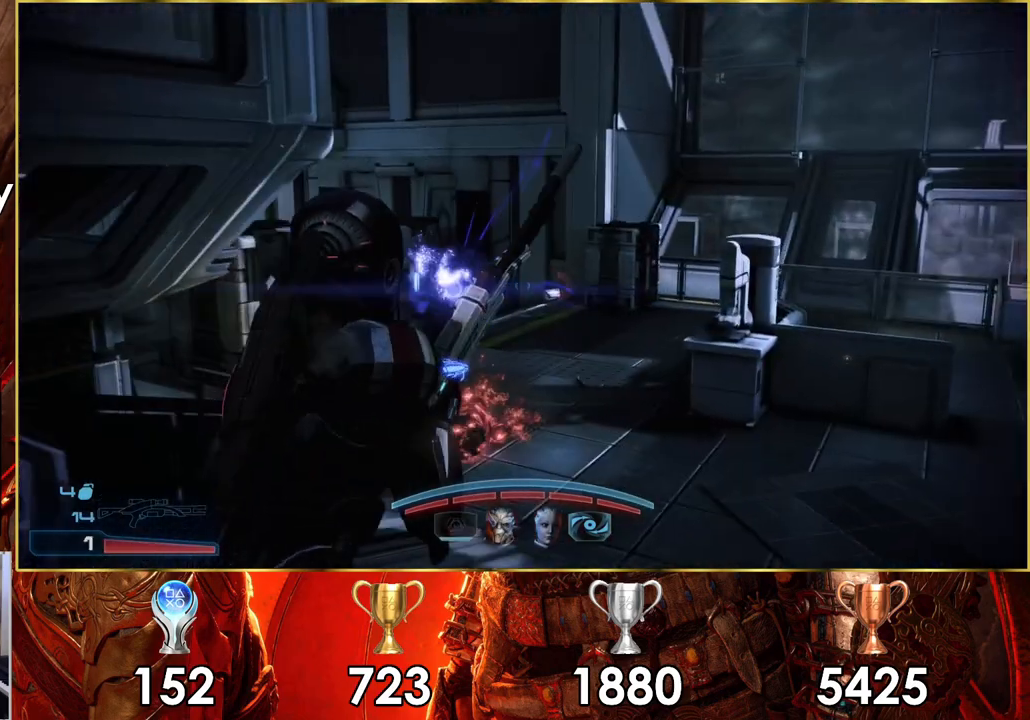
{"dt_ms": 500, "buttons": [], "left_stick": "up-right", "right_stick": "center", "events": [[133, "left_stick", "up-right"], [250, "right_stick", "center"]]}
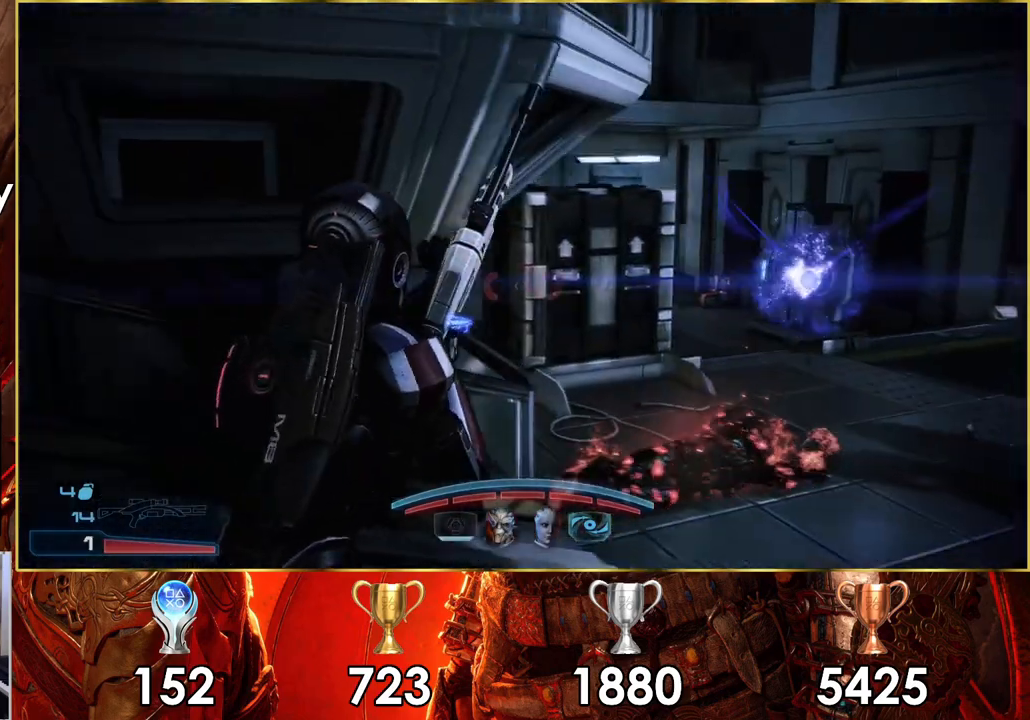
{"dt_ms": 500, "buttons": [], "left_stick": "up-right", "right_stick": "down-left", "events": [[367, "right_stick", "down-left"]]}
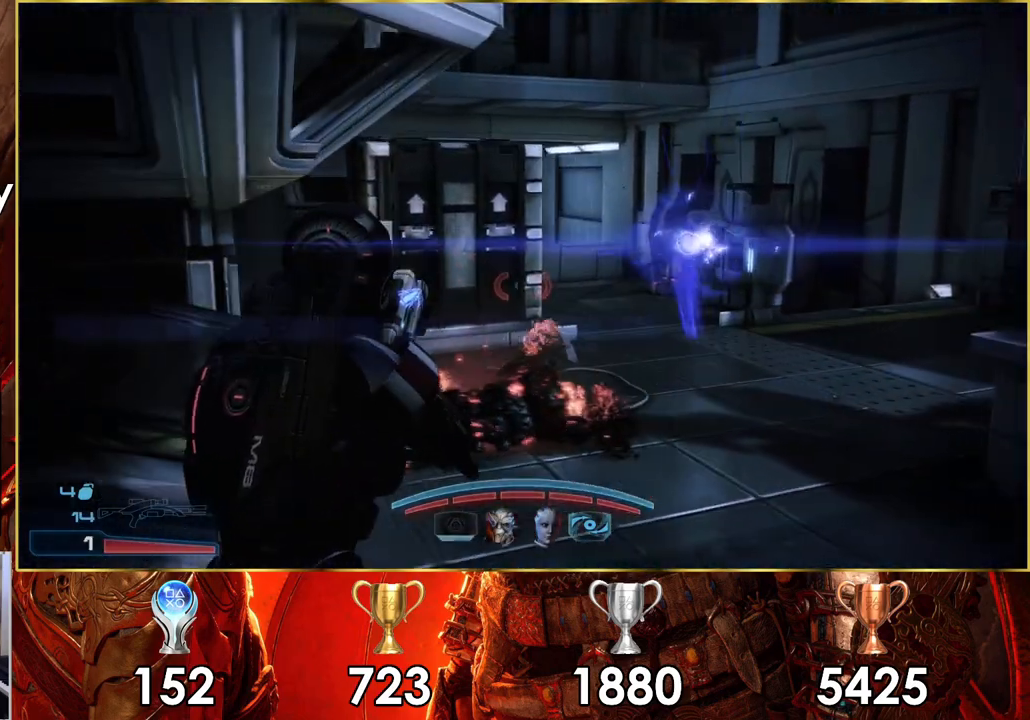
{"dt_ms": 500, "buttons": [], "left_stick": "right", "right_stick": "center", "events": [[117, "left_stick", "right"], [500, "right_stick", "center"]]}
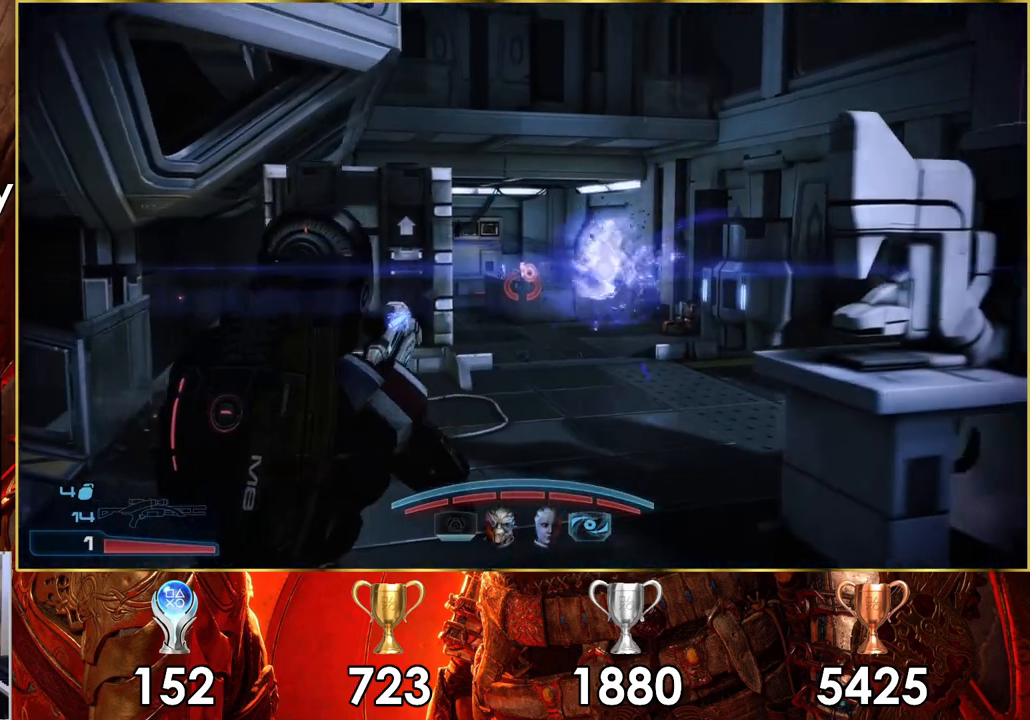
{"dt_ms": 500, "buttons": [], "left_stick": "right", "right_stick": "right", "events": [[67, "right_stick", "left"], [417, "right_stick", "center"], [467, "right_stick", "right"]]}
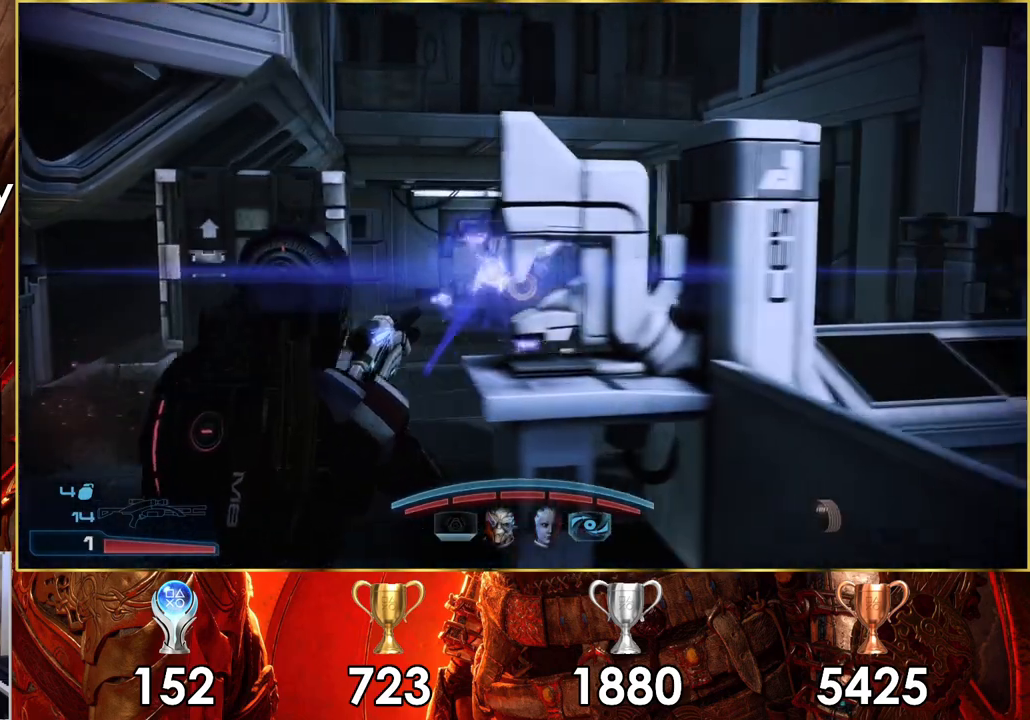
{"dt_ms": 500, "buttons": [], "left_stick": "up", "right_stick": "right", "events": [[67, "left_stick", "up-right"], [467, "left_stick", "up"]]}
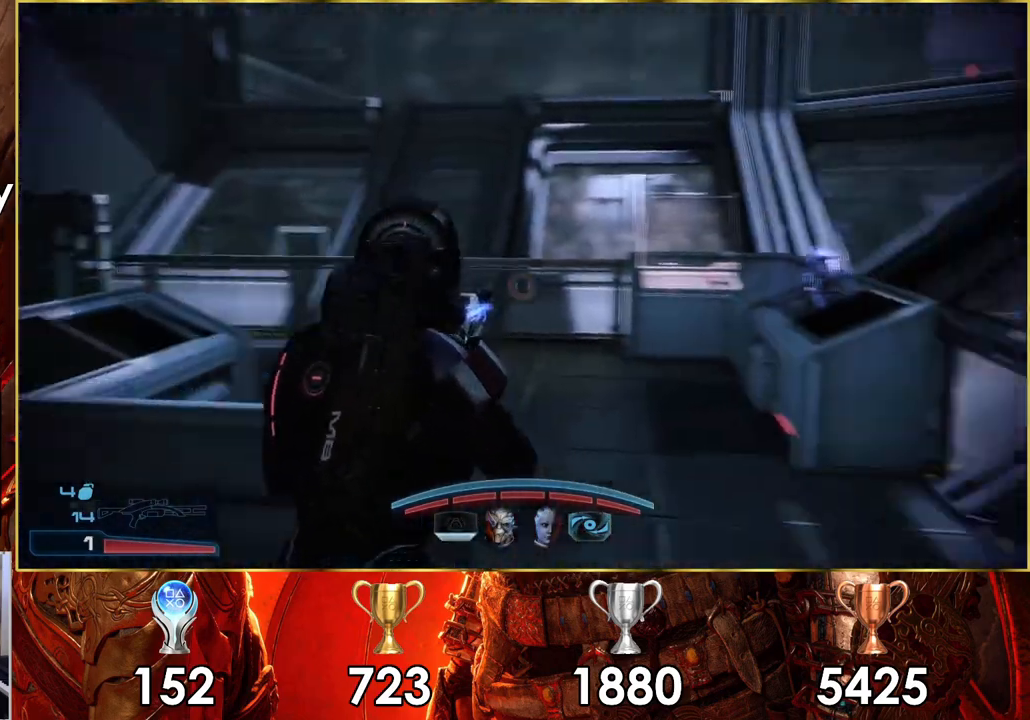
{"dt_ms": 500, "buttons": [], "left_stick": "up", "right_stick": "right", "events": [[50, "right_stick", "center"], [433, "right_stick", "right"]]}
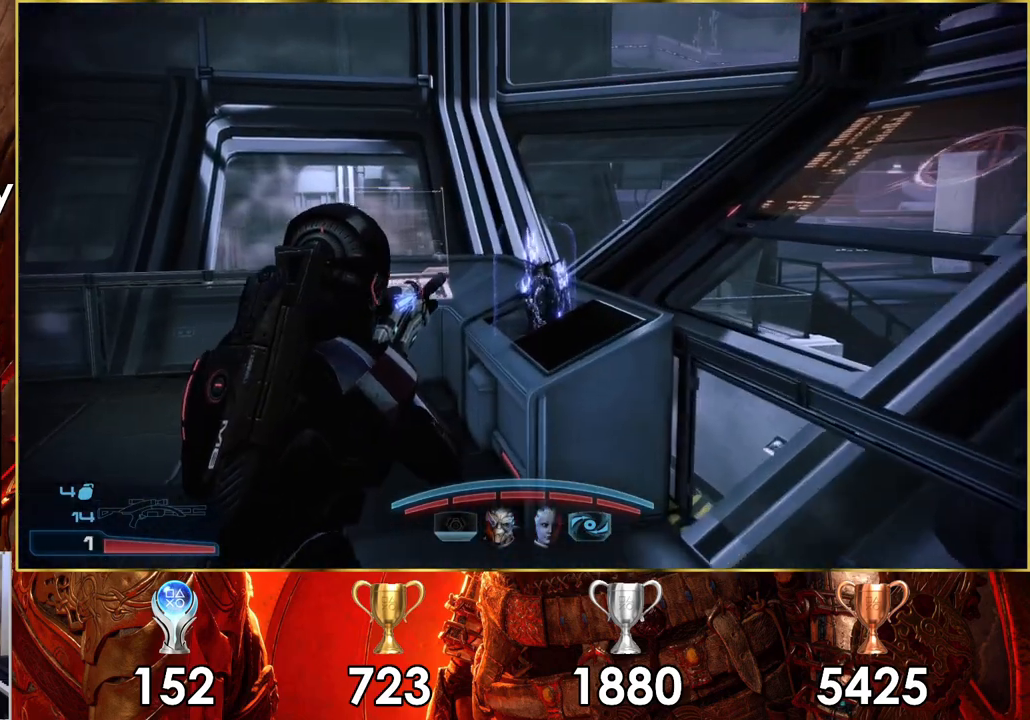
{"dt_ms": 500, "buttons": [], "left_stick": "up-left", "right_stick": "up-left", "events": [[183, "left_stick", "up-left"], [400, "right_stick", "center"], [467, "right_stick", "up-left"]]}
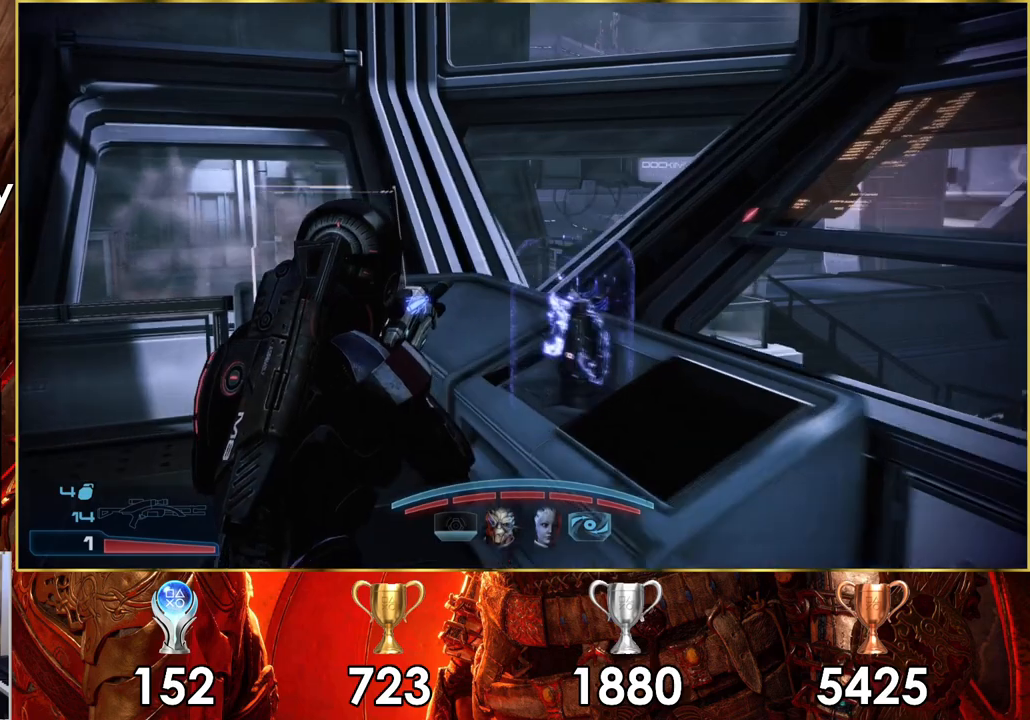
{"dt_ms": 500, "buttons": [], "left_stick": "center", "right_stick": "center", "events": [[117, "right_stick", "up"], [250, "right_stick", "center"], [417, "CROSS", "down"], [433, "left_stick", "center"], [500, "CROSS", "up"]]}
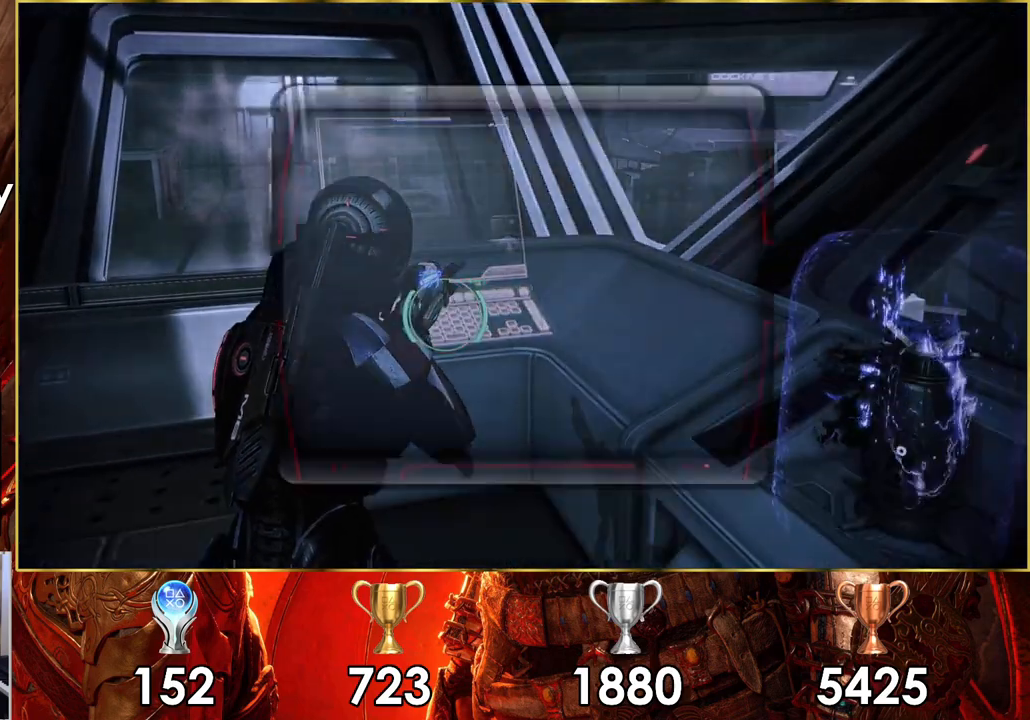
{"dt_ms": 500, "buttons": [], "left_stick": "center", "right_stick": "center", "events": [[117, "left_stick", "down-left"], [183, "right_stick", "right"], [317, "left_stick", "center"], [367, "right_stick", "center"]]}
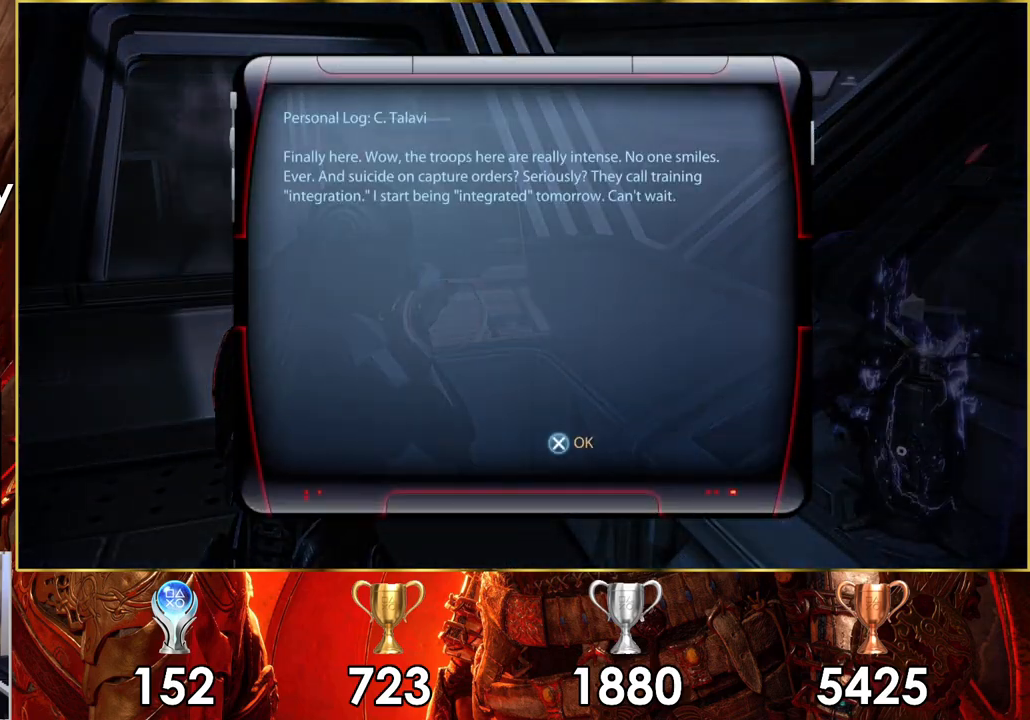
{"dt_ms": 500, "buttons": [], "left_stick": "center", "right_stick": "center", "events": [[383, "CROSS", "down"], [500, "CROSS", "up"]]}
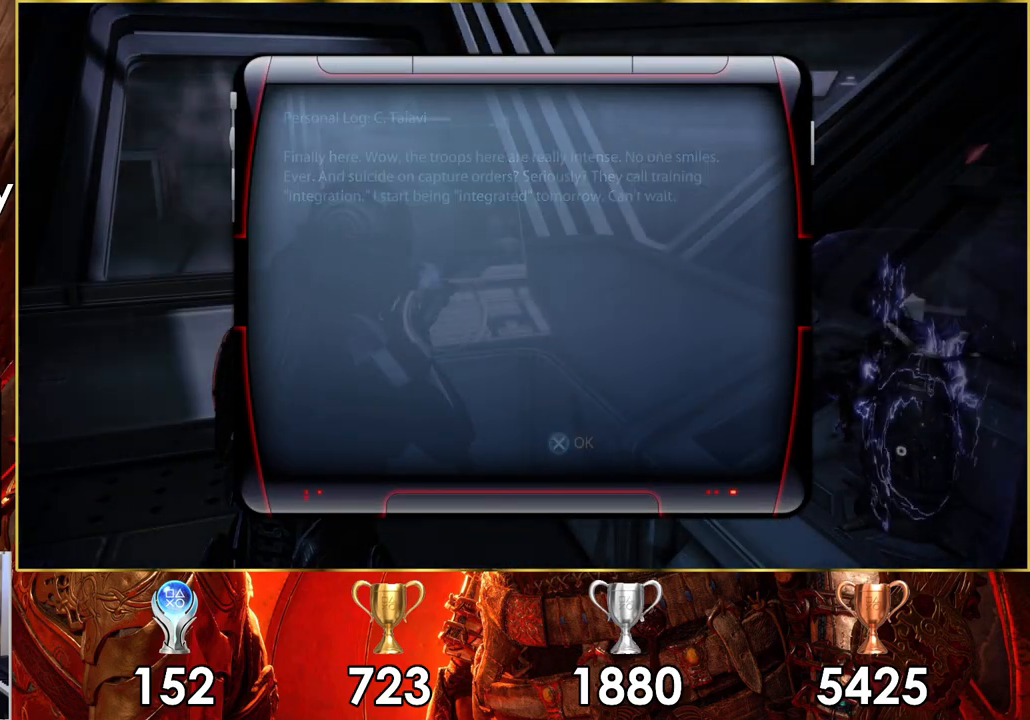
{"dt_ms": 500, "buttons": [], "left_stick": "left", "right_stick": "right", "events": [[100, "left_stick", "left"], [150, "right_stick", "right"]]}
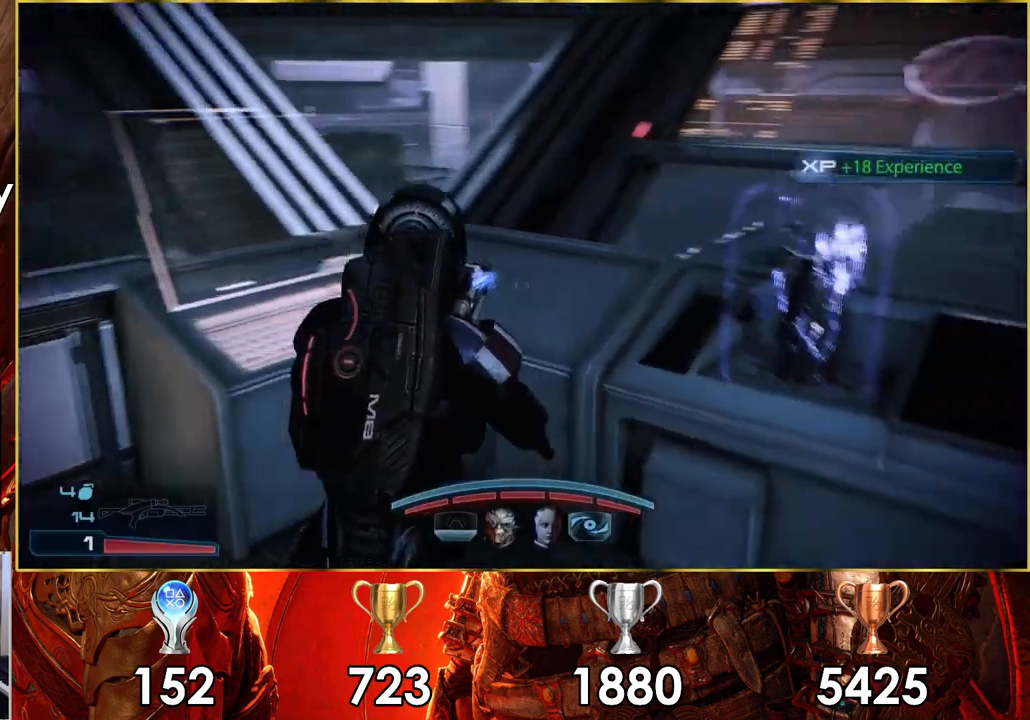
{"dt_ms": 500, "buttons": [], "left_stick": "up", "right_stick": "right", "events": [[183, "left_stick", "center"], [267, "left_stick", "up-right"], [367, "left_stick", "up"]]}
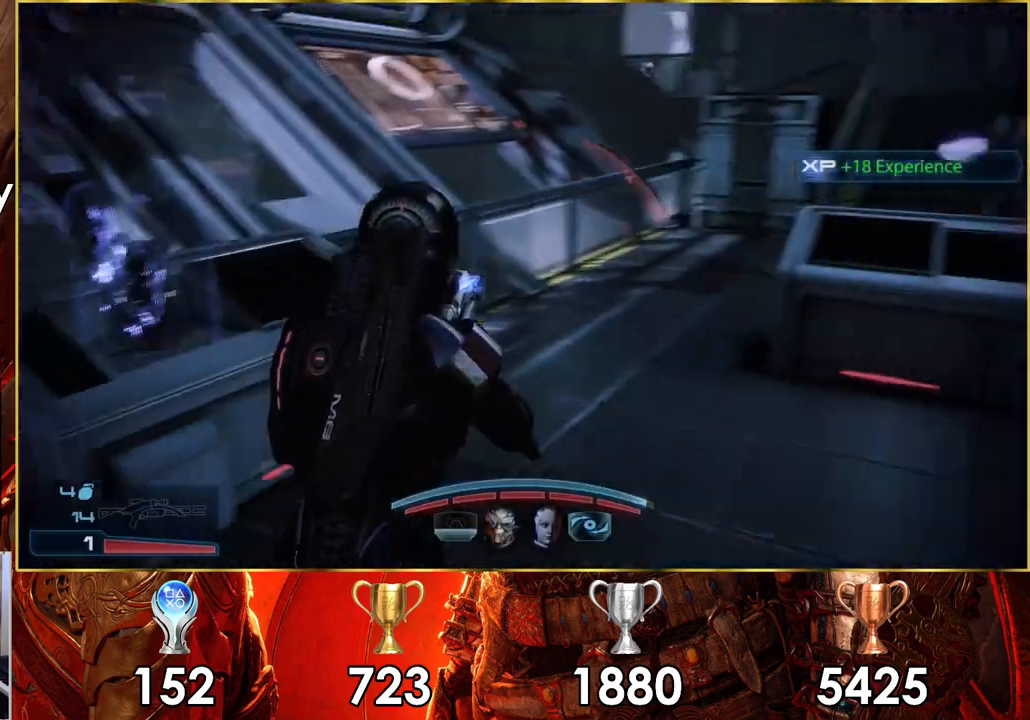
{"dt_ms": 500, "buttons": [], "left_stick": "up", "right_stick": "right", "events": [[50, "right_stick", "center"], [350, "right_stick", "right"]]}
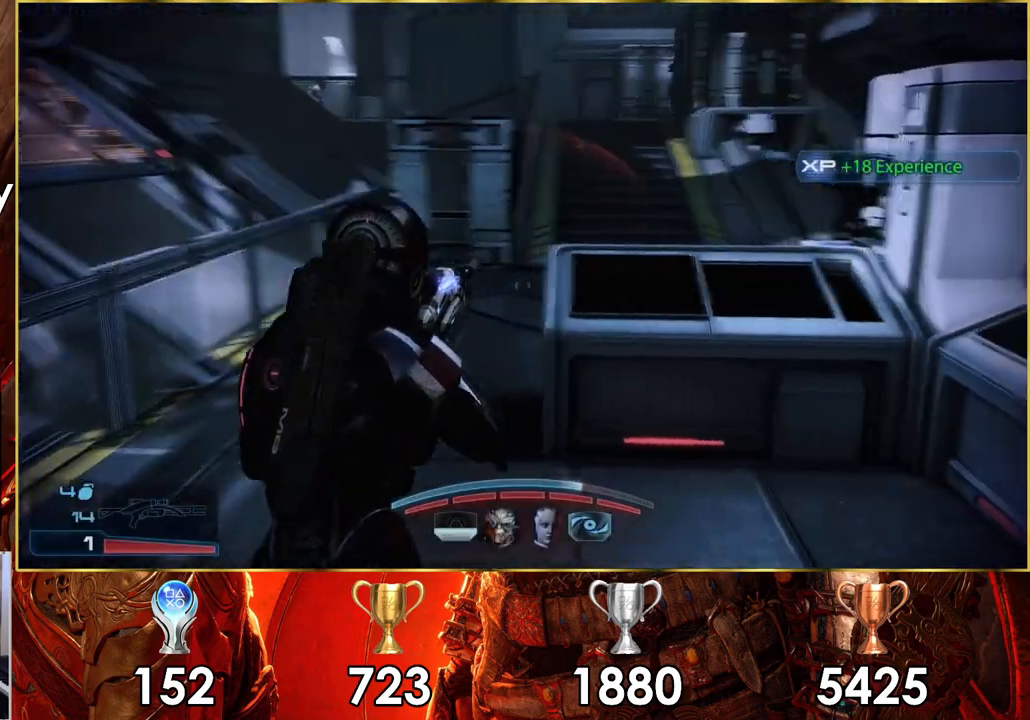
{"dt_ms": 500, "buttons": [], "left_stick": "down", "right_stick": "down-right", "events": [[67, "left_stick", "up-left"], [267, "left_stick", "left"], [417, "right_stick", "down-right"], [450, "left_stick", "down"]]}
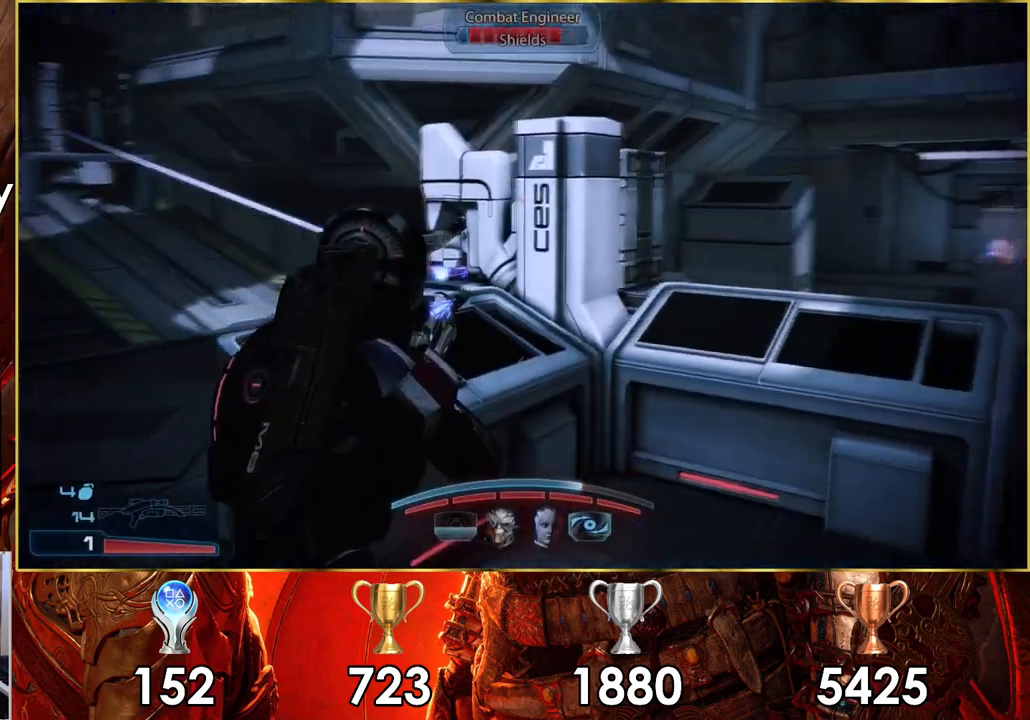
{"dt_ms": 500, "buttons": [], "left_stick": "right", "right_stick": "left", "events": [[33, "left_stick", "right"], [100, "right_stick", "center"], [300, "right_stick", "left"]]}
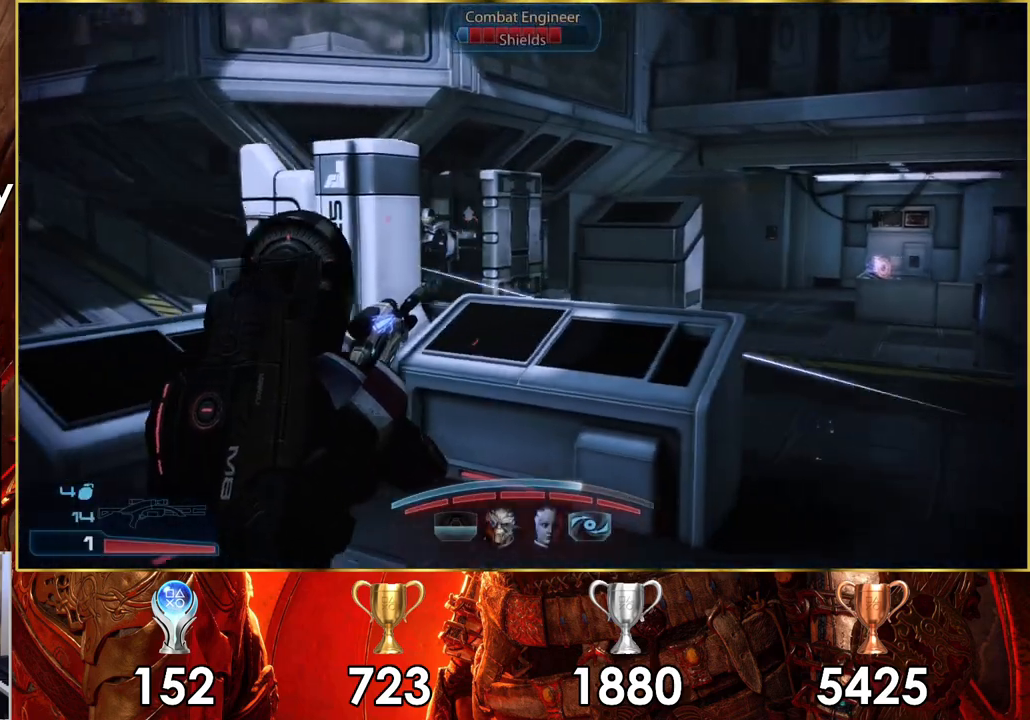
{"dt_ms": 500, "buttons": [], "left_stick": "up-right", "right_stick": "right", "events": [[400, "right_stick", "center"], [450, "right_stick", "right"], [467, "left_stick", "up-right"]]}
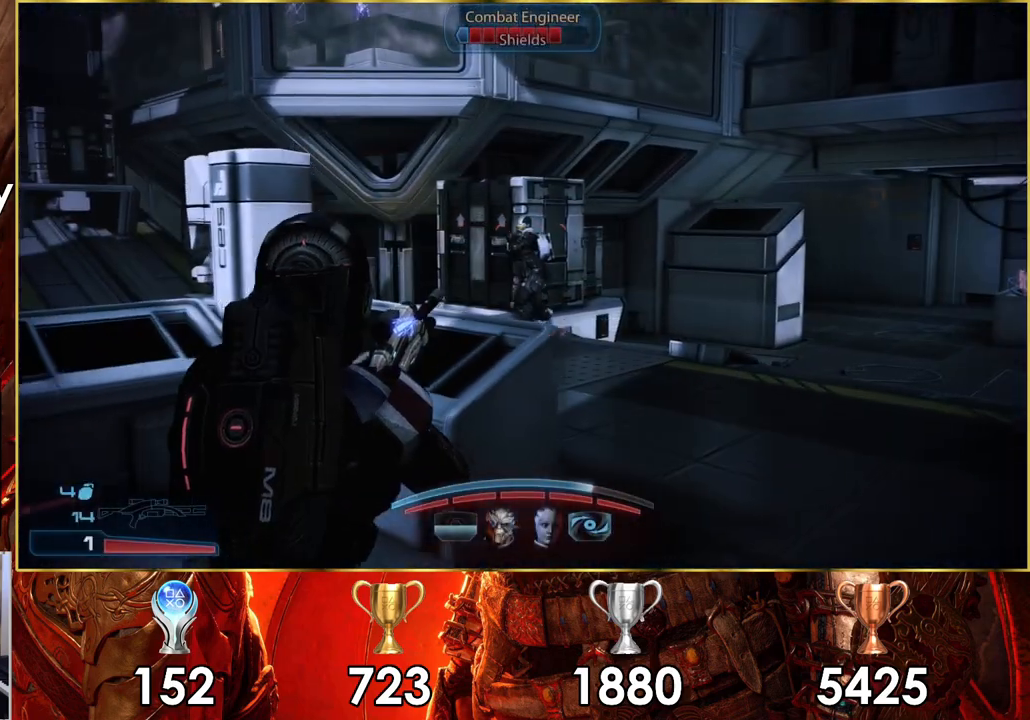
{"dt_ms": 500, "buttons": [], "left_stick": "left", "right_stick": "right", "events": [[33, "L1", "down"], [33, "L2", "down"], [83, "right_stick", "center"], [133, "L1", "up"], [133, "L2", "up"], [267, "left_stick", "up-left"], [350, "left_stick", "left"], [383, "right_stick", "right"]]}
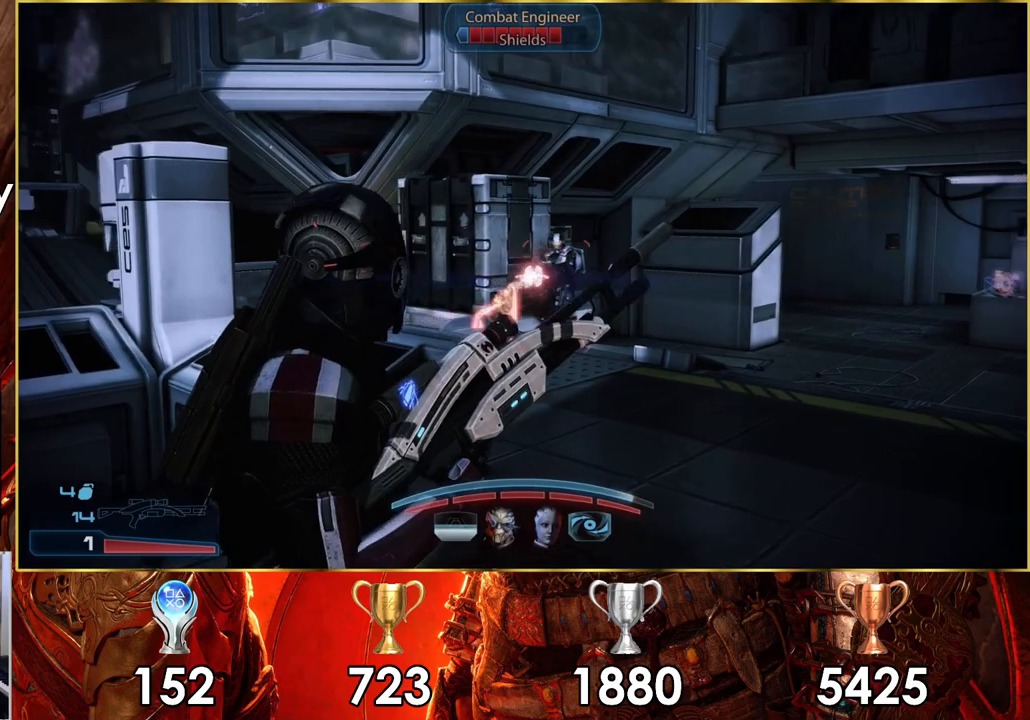
{"dt_ms": 1000, "buttons": ["L2", "R1", "R2"], "left_stick": "center", "right_stick": "center"}
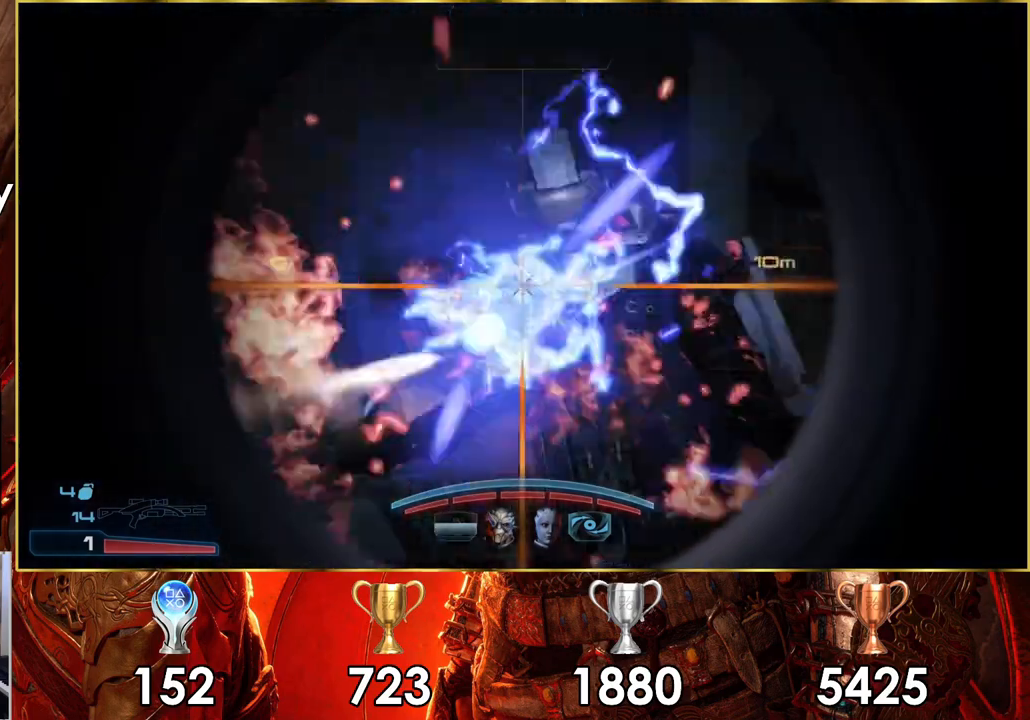
{"dt_ms": 500, "buttons": [], "left_stick": "down", "right_stick": "center", "events": [[17, "R1", "up"], [17, "R2", "up"], [67, "L2", "up"], [350, "left_stick", "down"], [400, "SQUARE", "down"], [500, "SQUARE", "up"]]}
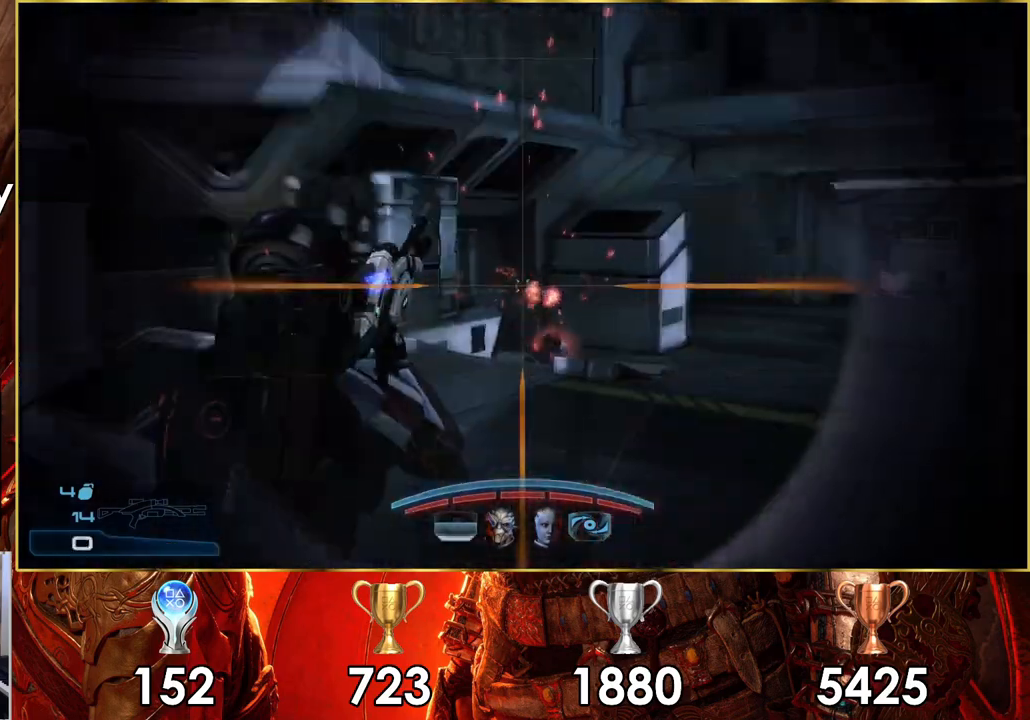
{"dt_ms": 500, "buttons": [], "left_stick": "up-right", "right_stick": "left", "events": [[117, "left_stick", "center"], [400, "left_stick", "right"], [450, "right_stick", "left"], [467, "left_stick", "up-right"]]}
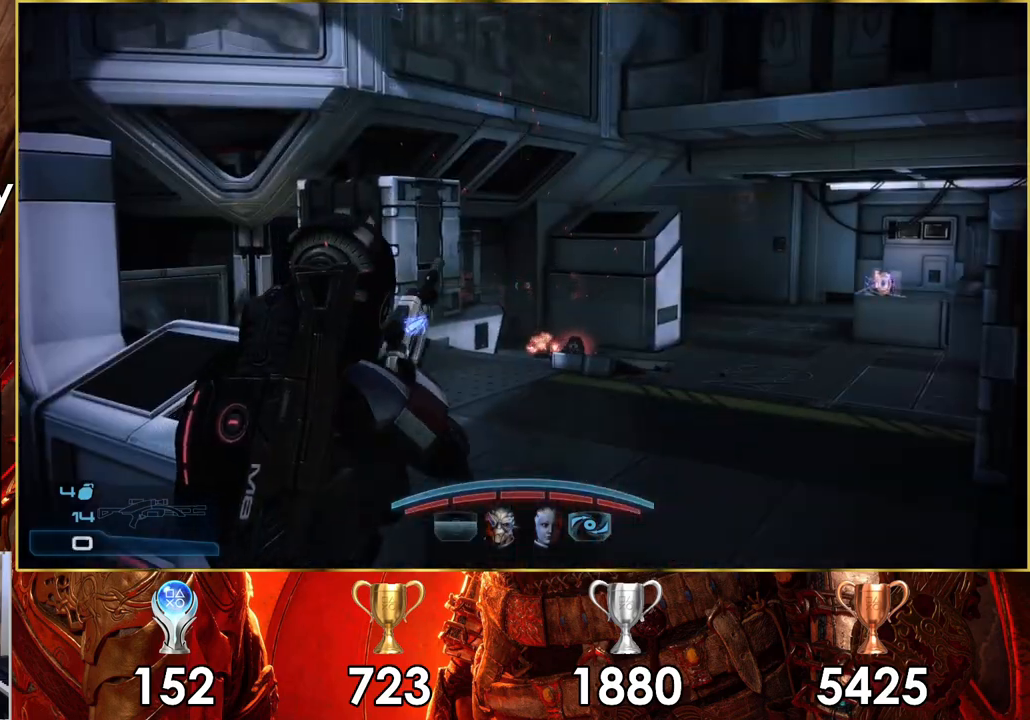
{"dt_ms": 500, "buttons": [], "left_stick": "up-right", "right_stick": "center", "events": [[417, "right_stick", "center"]]}
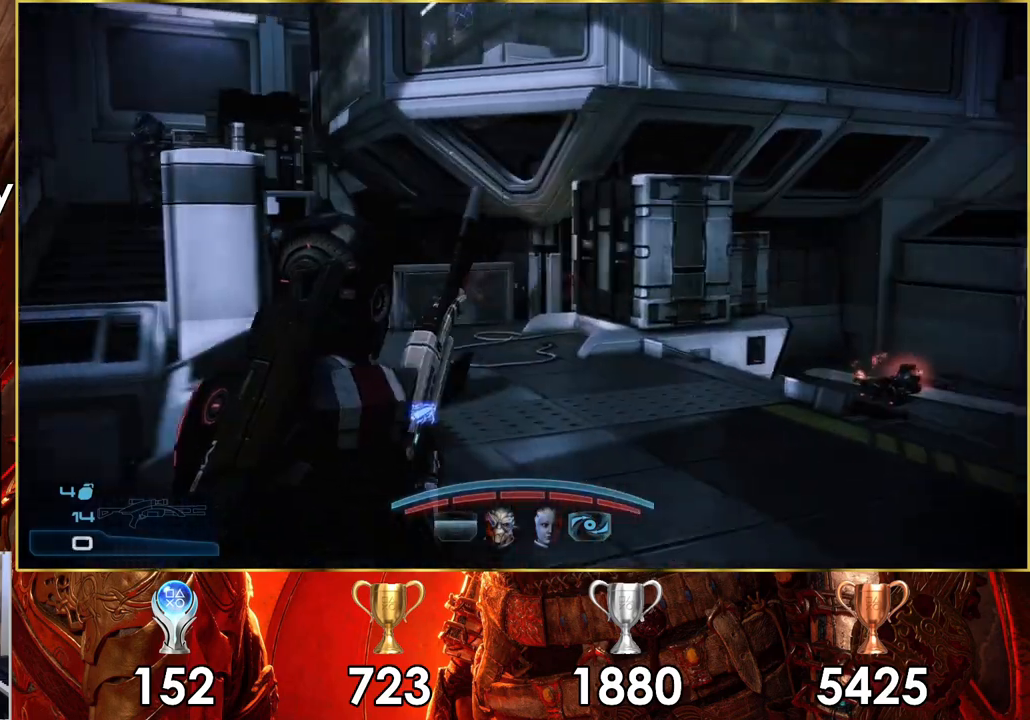
{"dt_ms": 500, "buttons": [], "left_stick": "up-right", "right_stick": "left", "events": [[100, "right_stick", "left"], [417, "right_stick", "center"], [483, "right_stick", "left"]]}
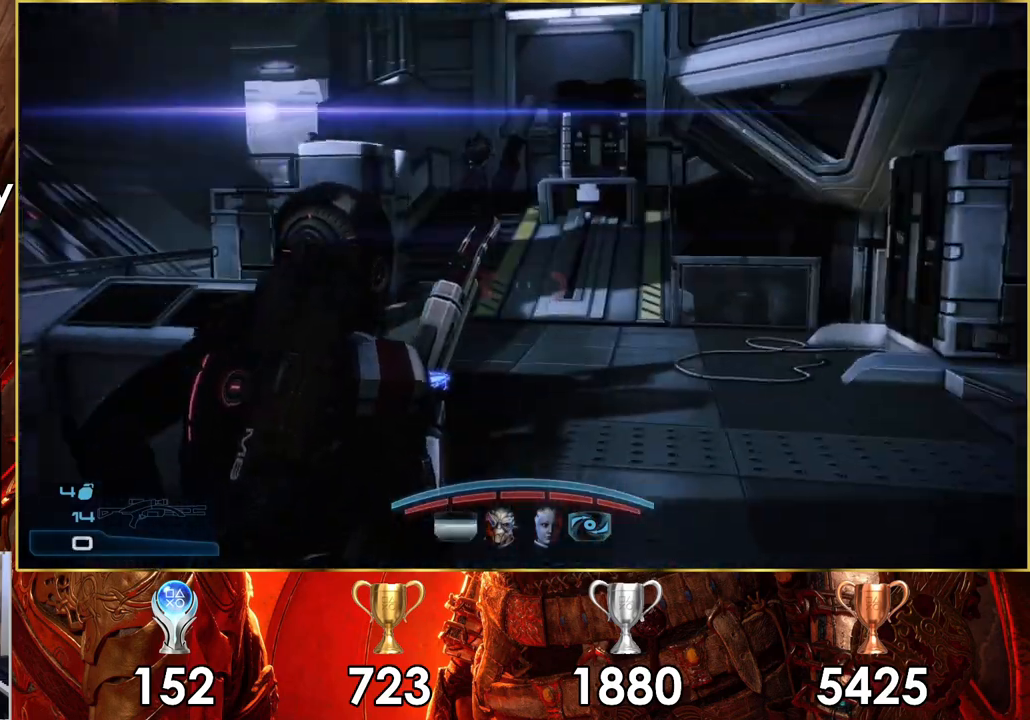
{"dt_ms": 500, "buttons": [], "left_stick": "up-left", "right_stick": "center", "events": [[100, "left_stick", "center"], [150, "left_stick", "left"], [333, "left_stick", "up-left"], [333, "right_stick", "up-left"], [467, "right_stick", "center"]]}
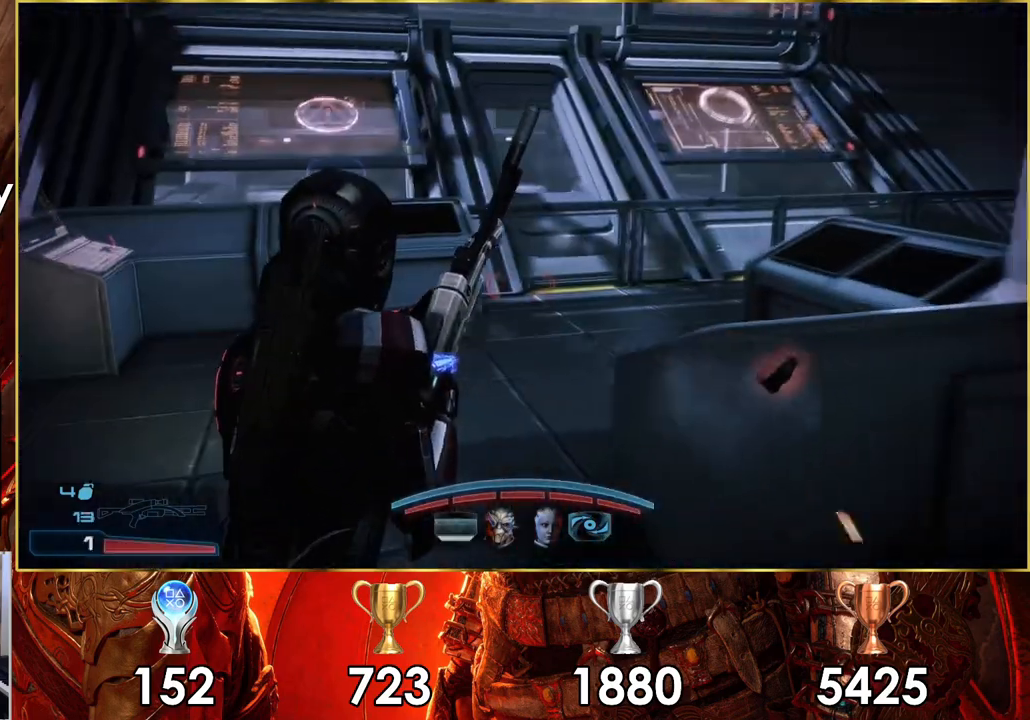
{"dt_ms": 500, "buttons": [], "left_stick": "up", "right_stick": "left", "events": [[167, "left_stick", "up"], [367, "right_stick", "left"]]}
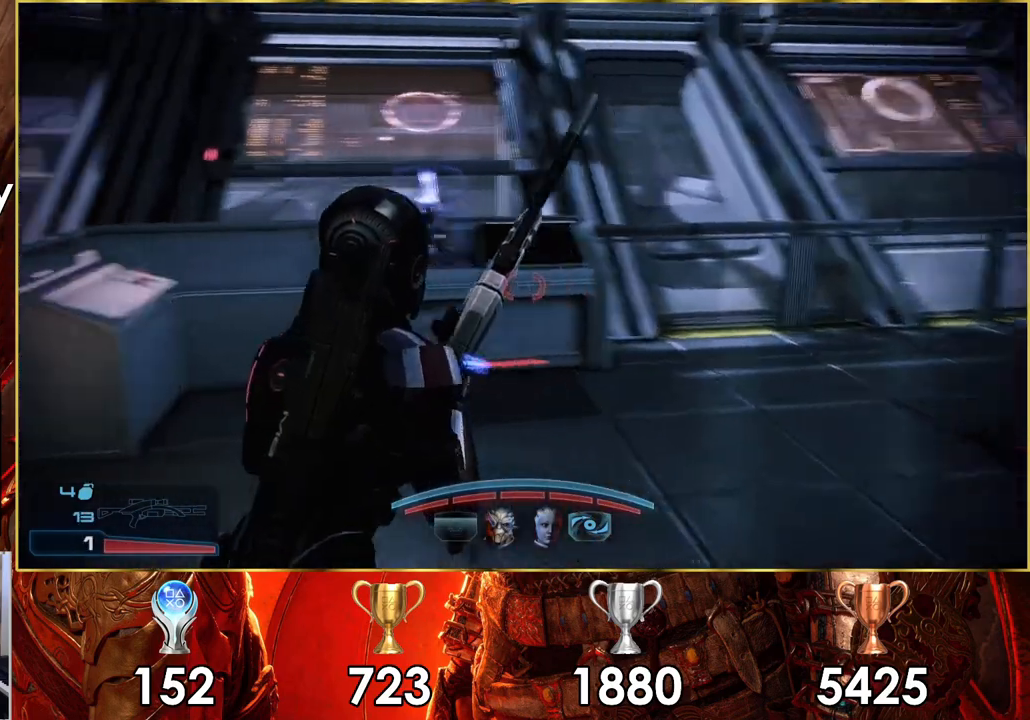
{"dt_ms": 500, "buttons": [], "left_stick": "up-right", "right_stick": "center", "events": [[283, "right_stick", "center"], [317, "left_stick", "up-right"]]}